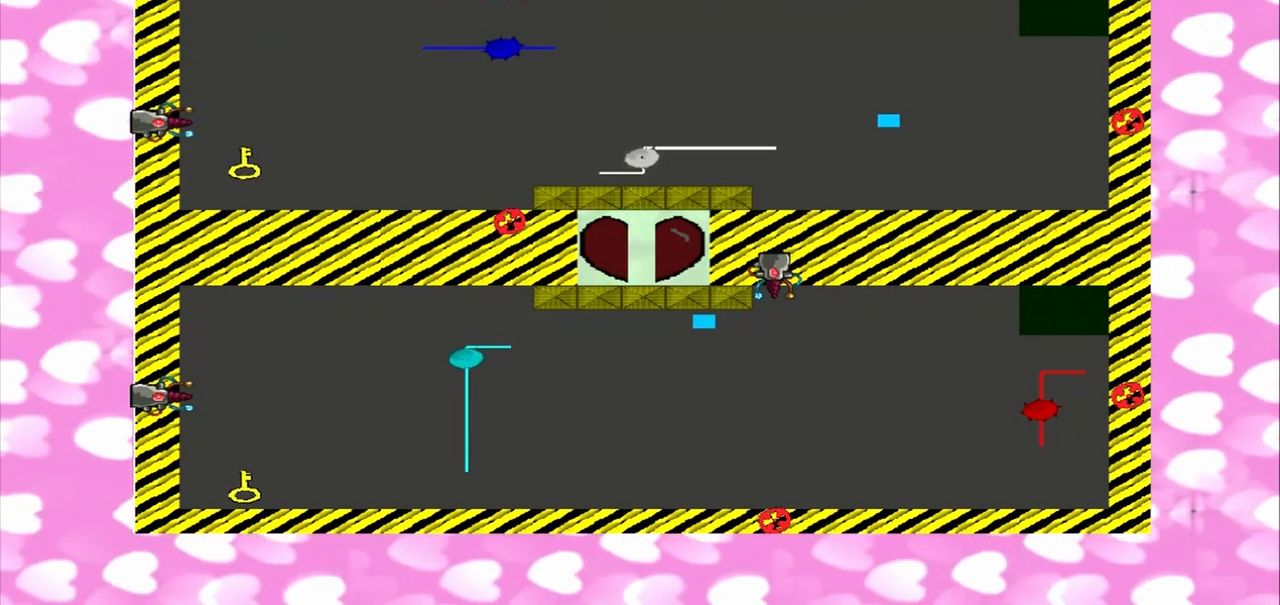
Gameplay with a controller (PlayStation layout); each line is a JSON object with the inputs held at the frame after it (dt_ms = milliseconds from this image to that frame). "events" lists button and stick changes between this image and that frame as [ms after this image, input, new state], when the widget could be followed in between. Not read: L3 R3.
{"dt_ms": 500, "buttons": [], "left_stick": "left", "right_stick": "left", "events": []}
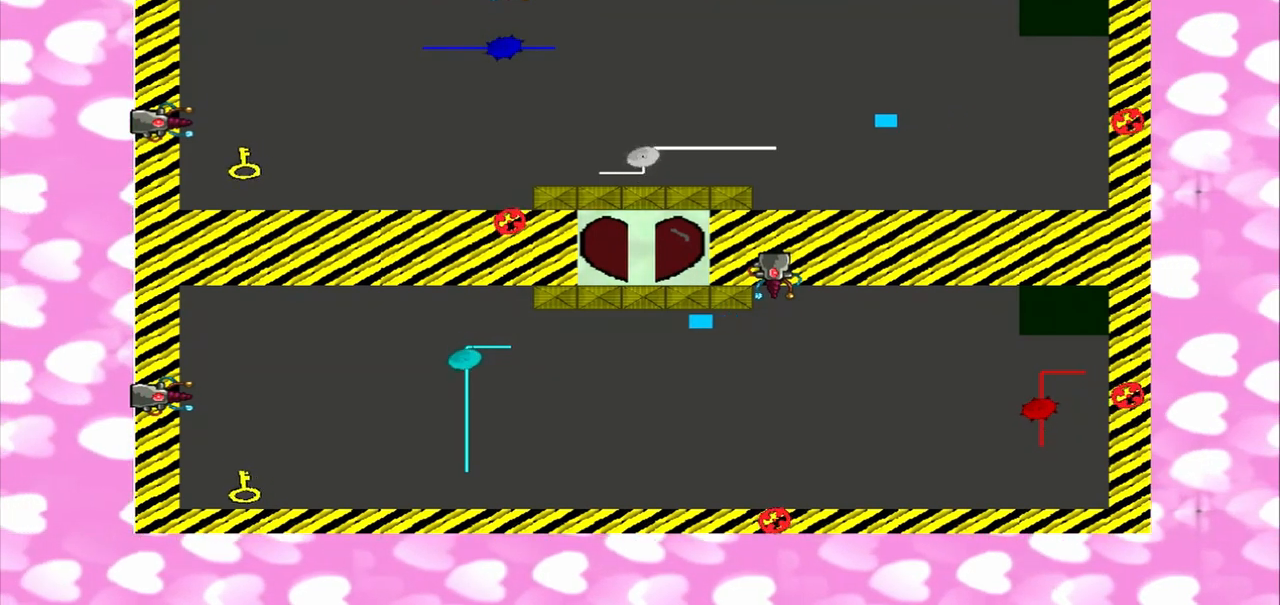
{"dt_ms": 500, "buttons": [], "left_stick": "left", "right_stick": "left"}
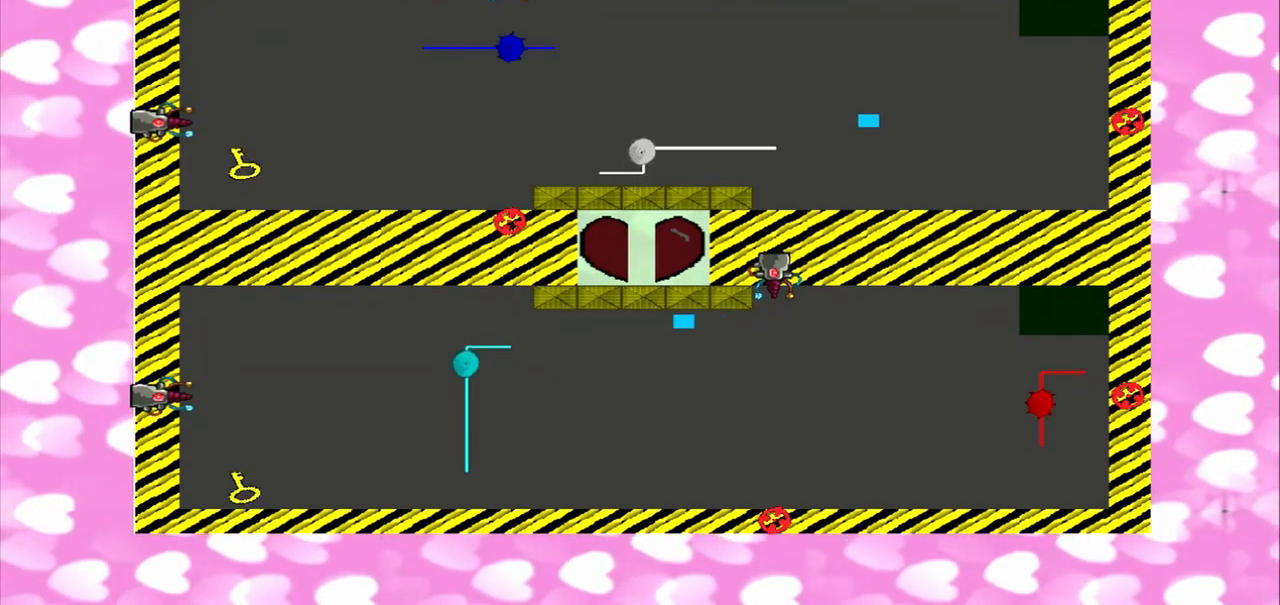
{"dt_ms": 500, "buttons": [], "left_stick": "left", "right_stick": "left", "events": []}
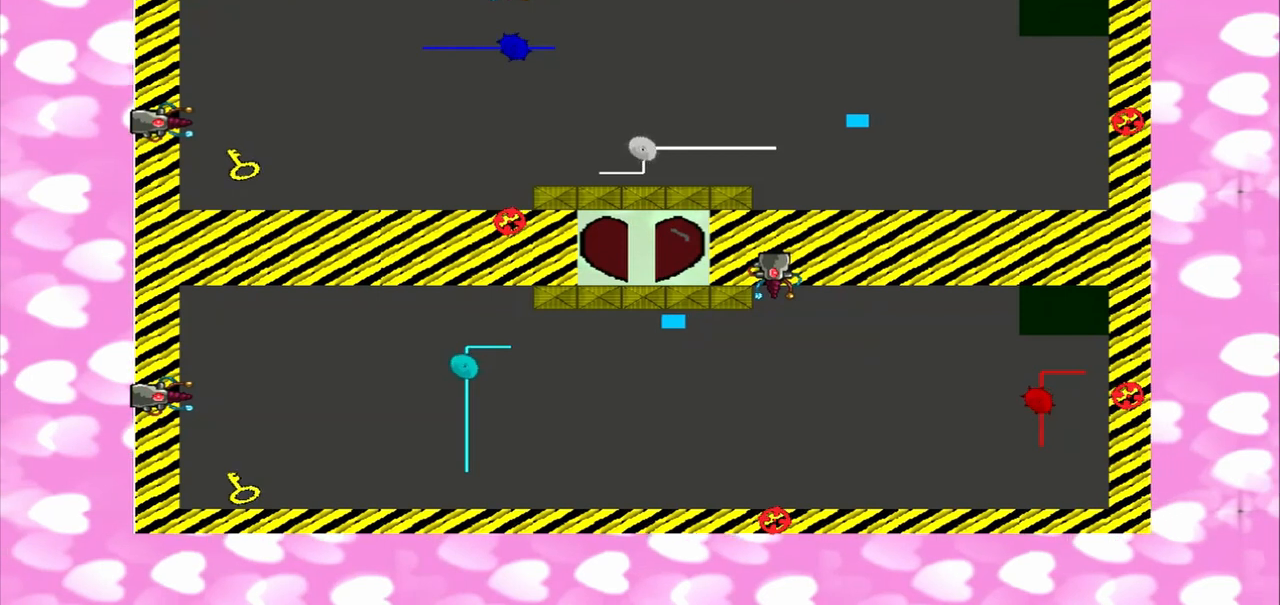
{"dt_ms": 500, "buttons": [], "left_stick": "left", "right_stick": "left", "events": []}
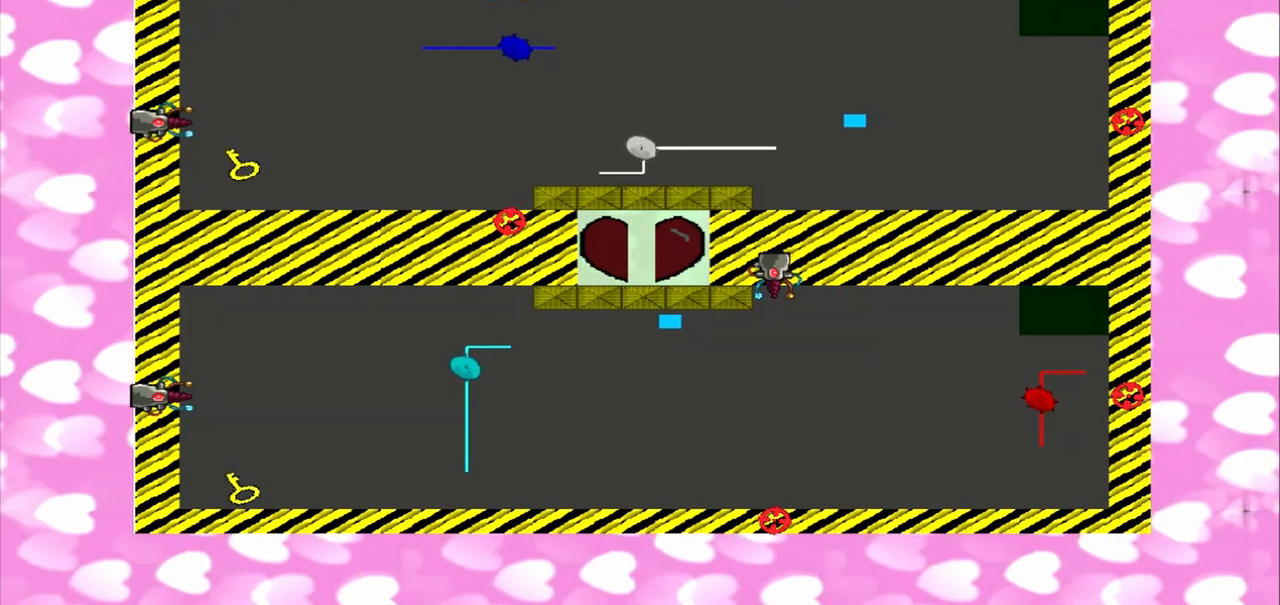
{"dt_ms": 1000, "buttons": [], "left_stick": "left", "right_stick": "left"}
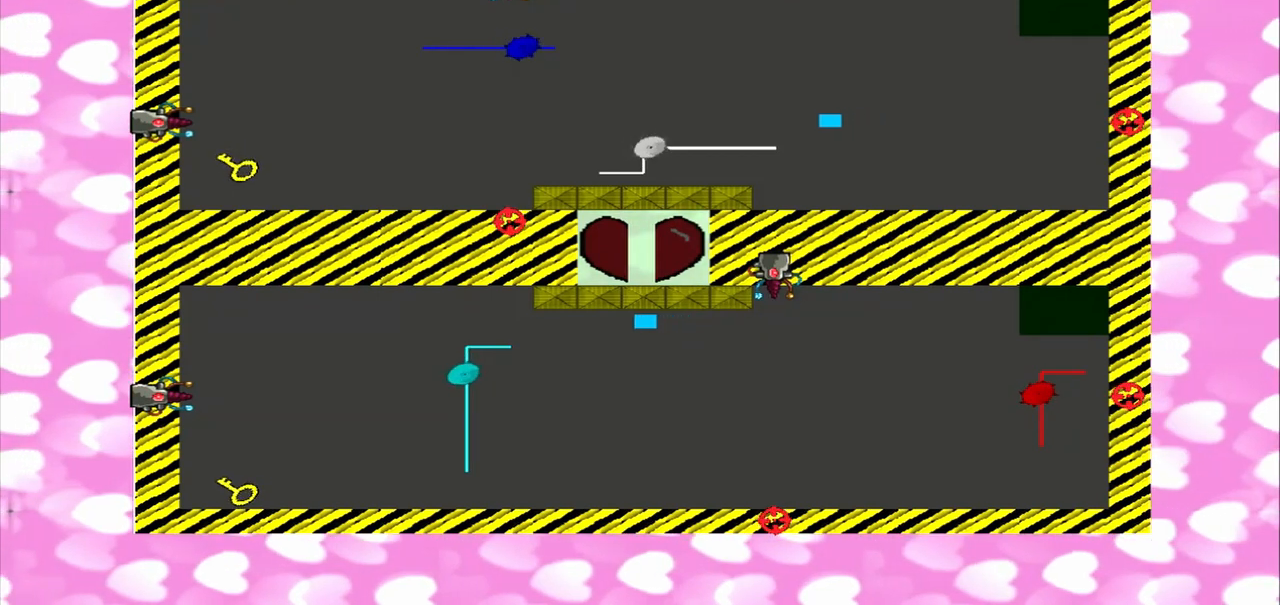
{"dt_ms": 500, "buttons": [], "left_stick": "left", "right_stick": "left", "events": []}
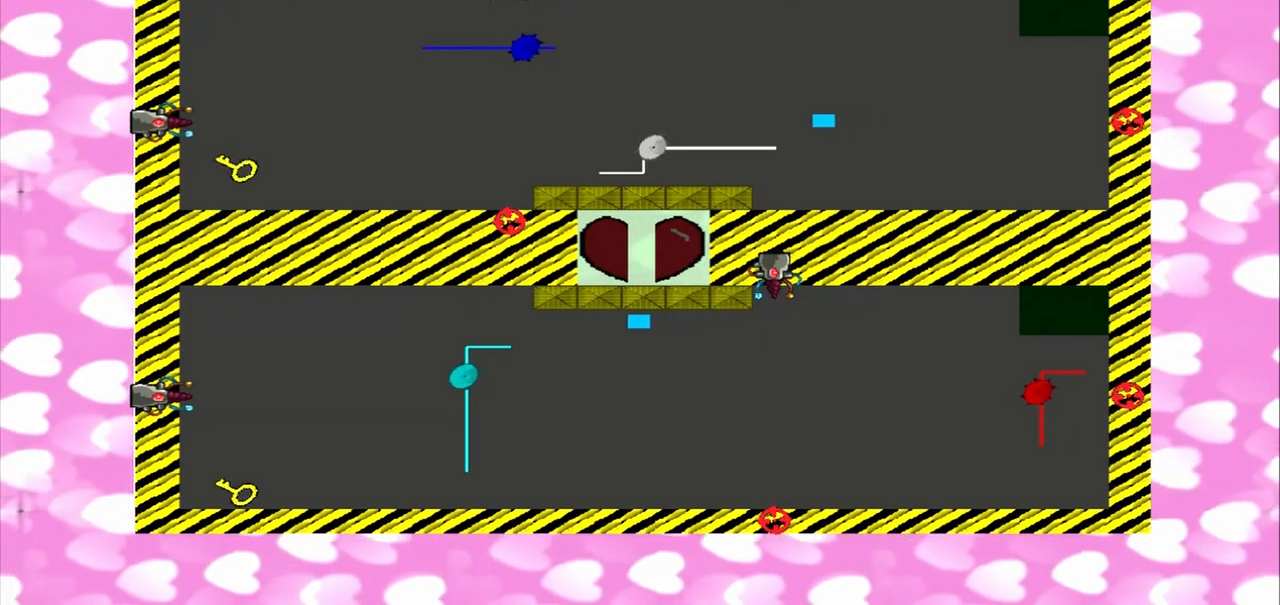
{"dt_ms": 1000, "buttons": ["CROSS"], "left_stick": "left", "right_stick": "left"}
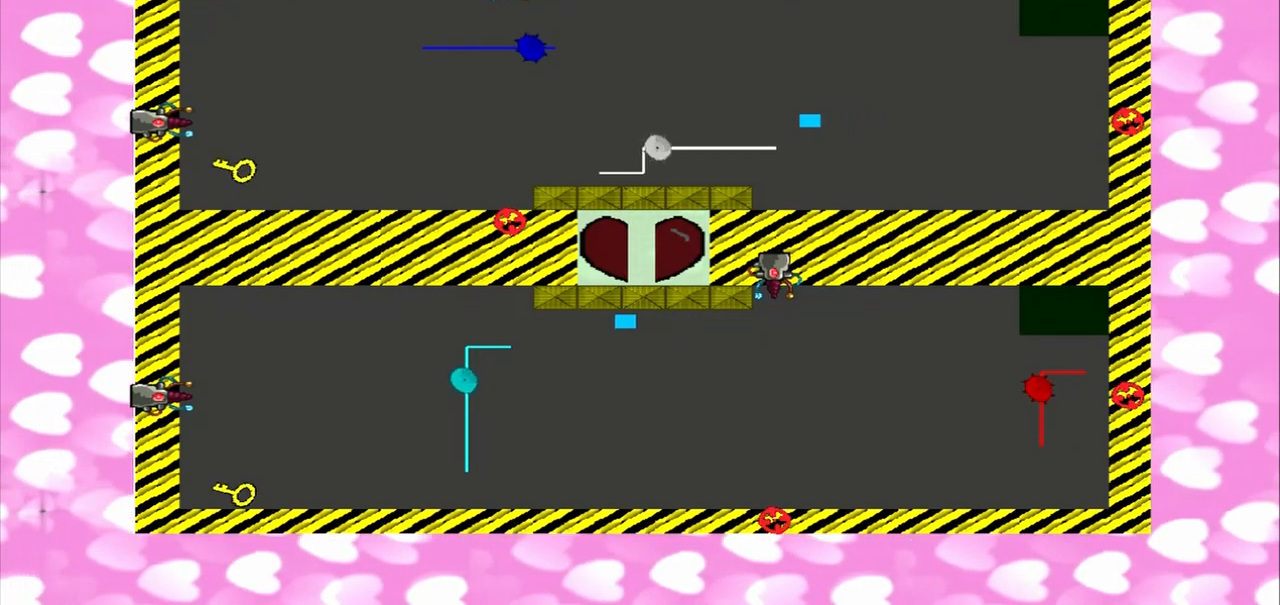
{"dt_ms": 500, "buttons": [], "left_stick": "left", "right_stick": "left", "events": [[167, "CROSS", "up"]]}
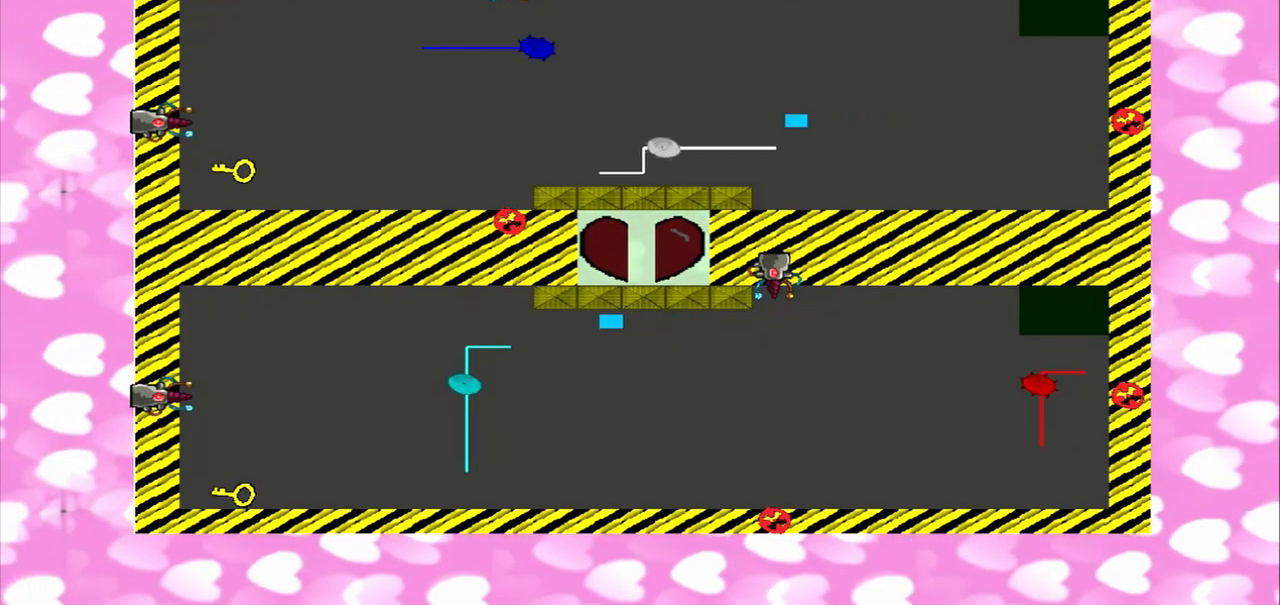
{"dt_ms": 500, "buttons": [], "left_stick": "left", "right_stick": "left", "events": []}
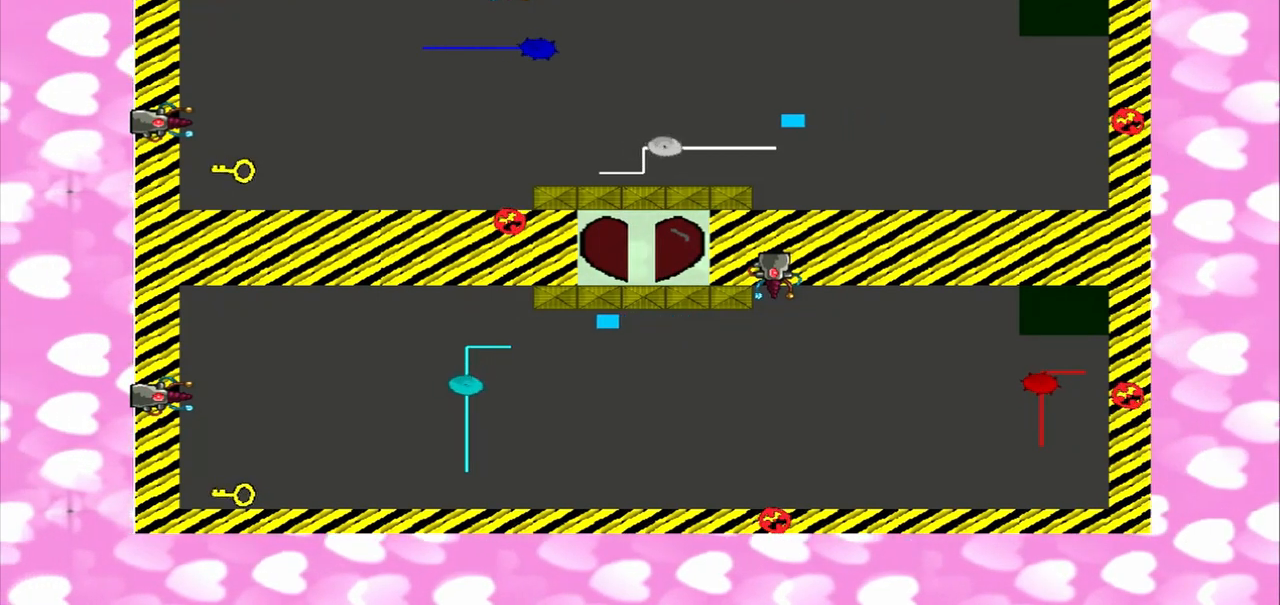
{"dt_ms": 500, "buttons": [], "left_stick": "up-right", "right_stick": "left", "events": [[42, "left_stick", "up-right"]]}
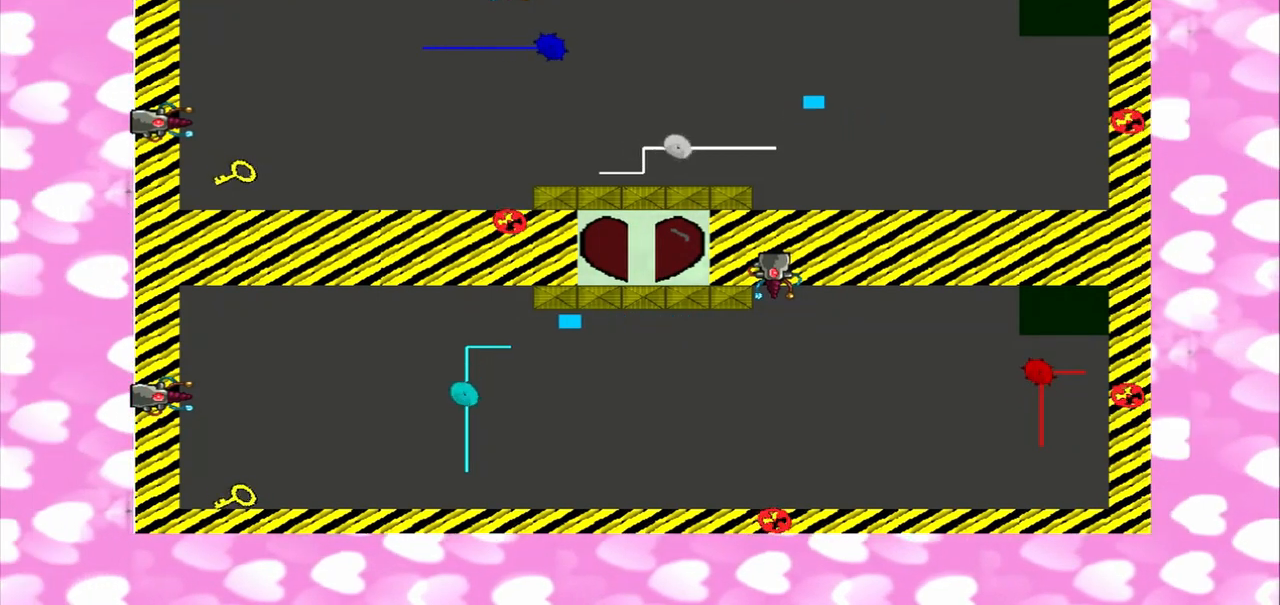
{"dt_ms": 500, "buttons": [], "left_stick": "left", "right_stick": "right", "events": [[125, "left_stick", "up-left"], [250, "right_stick", "right"], [292, "left_stick", "left"]]}
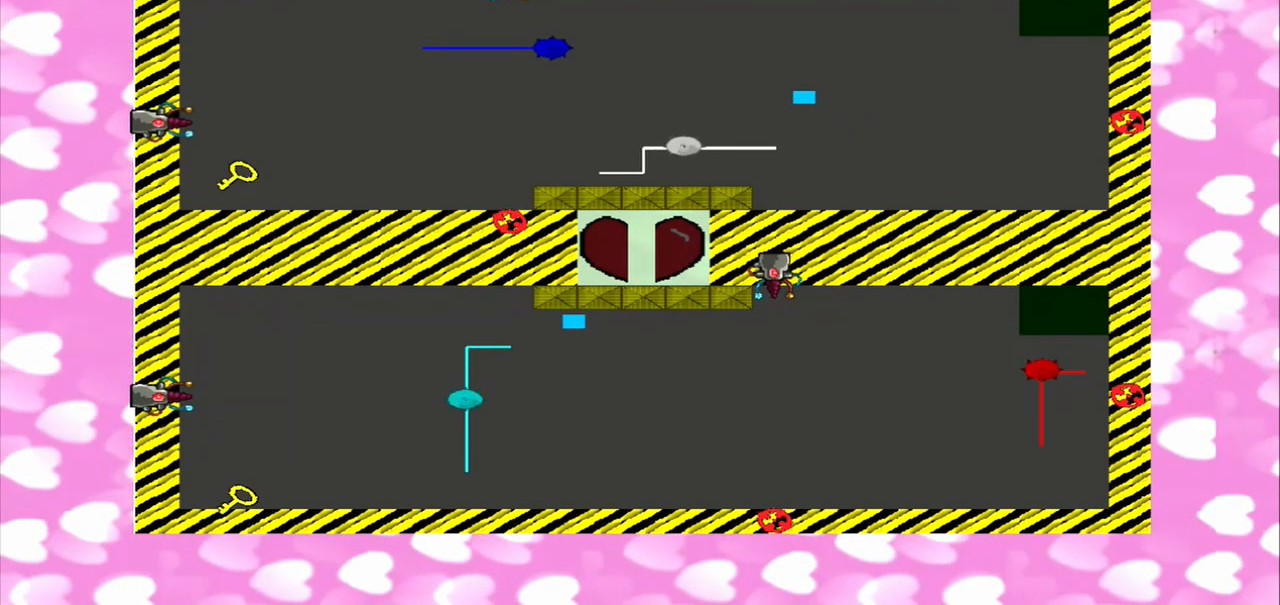
{"dt_ms": 500, "buttons": [], "left_stick": "right", "right_stick": "left", "events": [[208, "right_stick", "left"], [417, "left_stick", "right"]]}
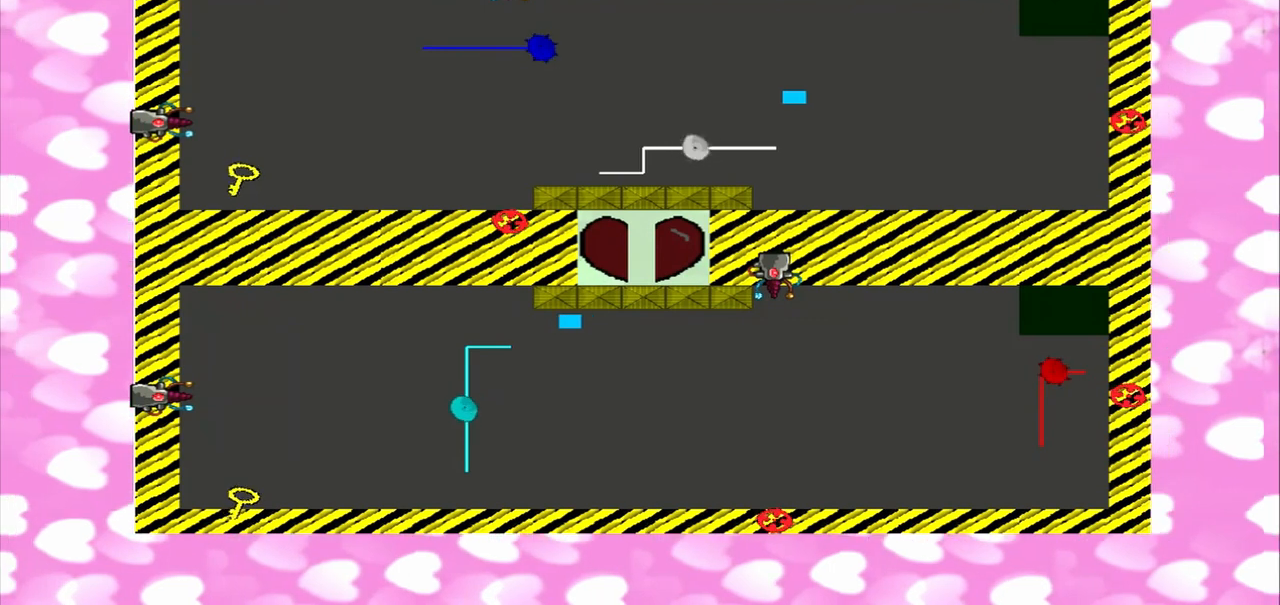
{"dt_ms": 500, "buttons": [], "left_stick": "left", "right_stick": "right", "events": [[375, "left_stick", "left"], [375, "right_stick", "right"]]}
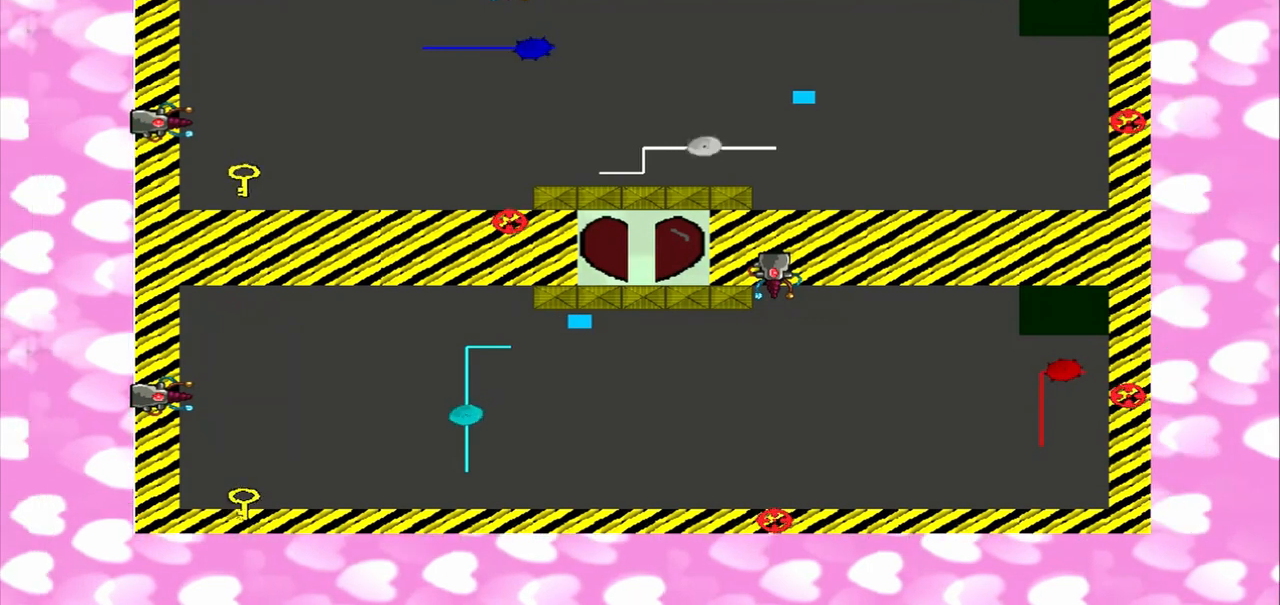
{"dt_ms": 500, "buttons": [], "left_stick": "right", "right_stick": "left", "events": [[375, "left_stick", "right"], [375, "right_stick", "left"]]}
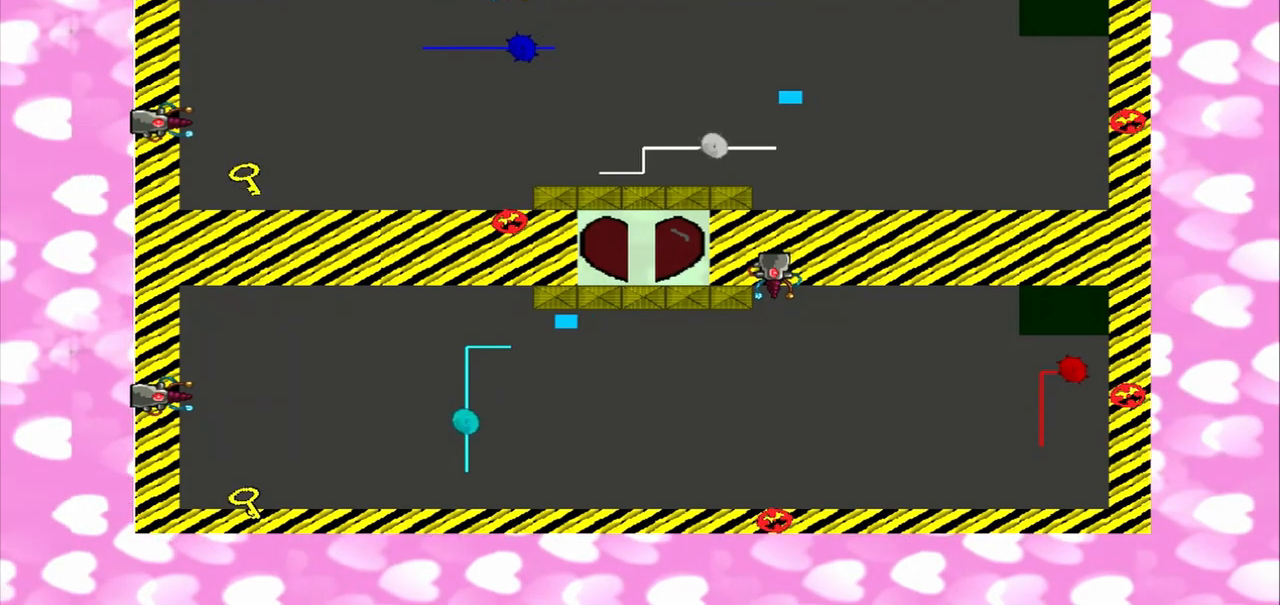
{"dt_ms": 500, "buttons": ["CROSS"], "left_stick": "left", "right_stick": "left", "events": [[125, "right_stick", "right"], [500, "CROSS", "down"], [500, "left_stick", "left"], [500, "right_stick", "left"]]}
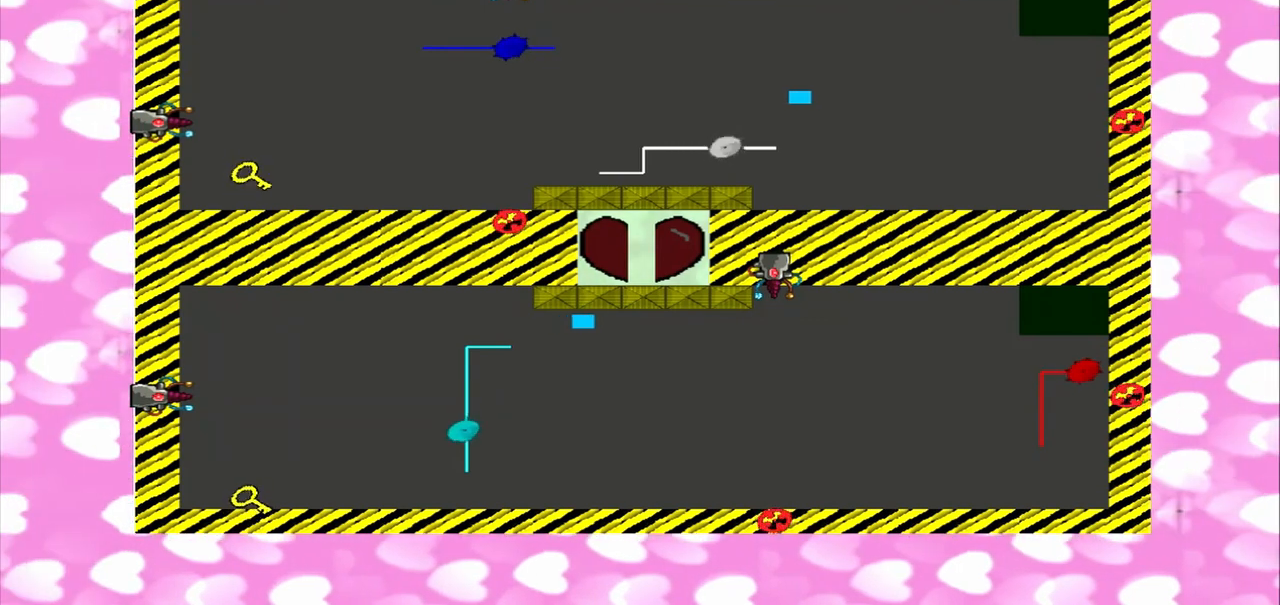
{"dt_ms": 500, "buttons": [], "left_stick": "right", "right_stick": "right", "events": [[208, "CROSS", "up"], [417, "left_stick", "right"], [417, "right_stick", "right"]]}
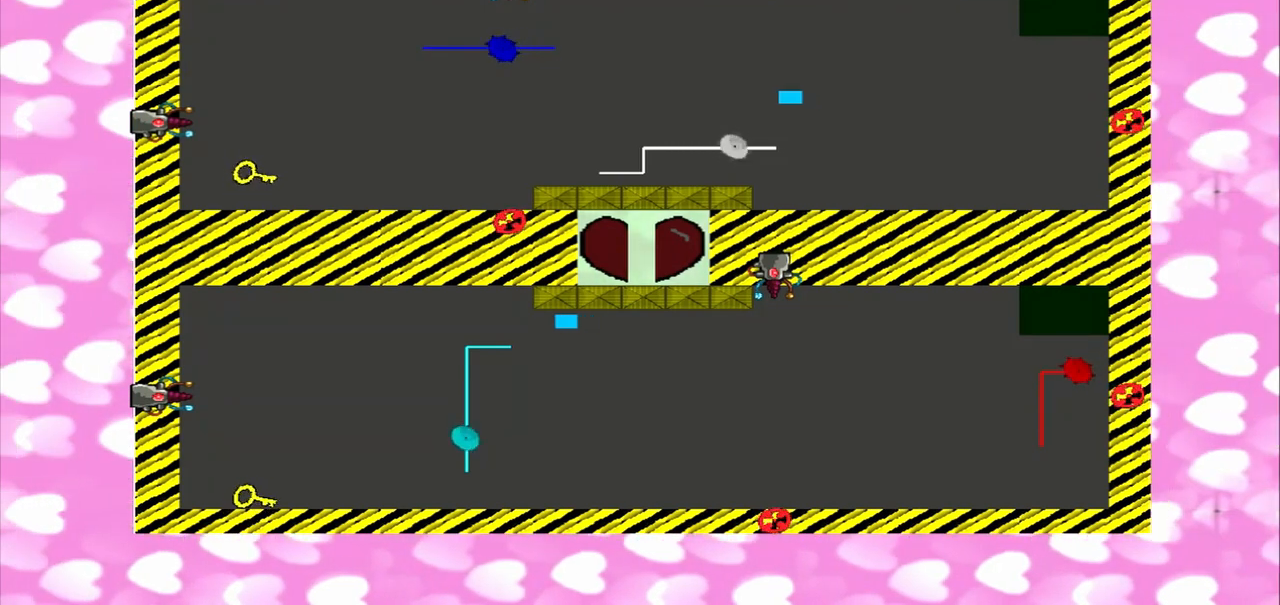
{"dt_ms": 500, "buttons": [], "left_stick": "left", "right_stick": "left", "events": [[375, "left_stick", "left"], [375, "right_stick", "left"]]}
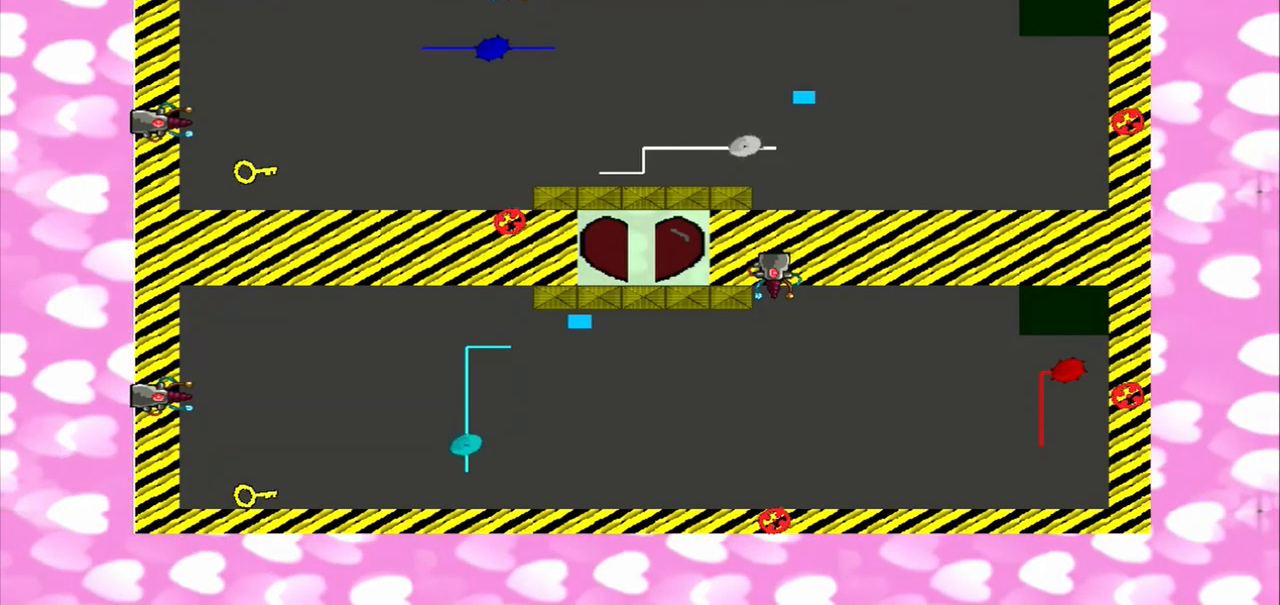
{"dt_ms": 500, "buttons": [], "left_stick": "left", "right_stick": "left", "events": []}
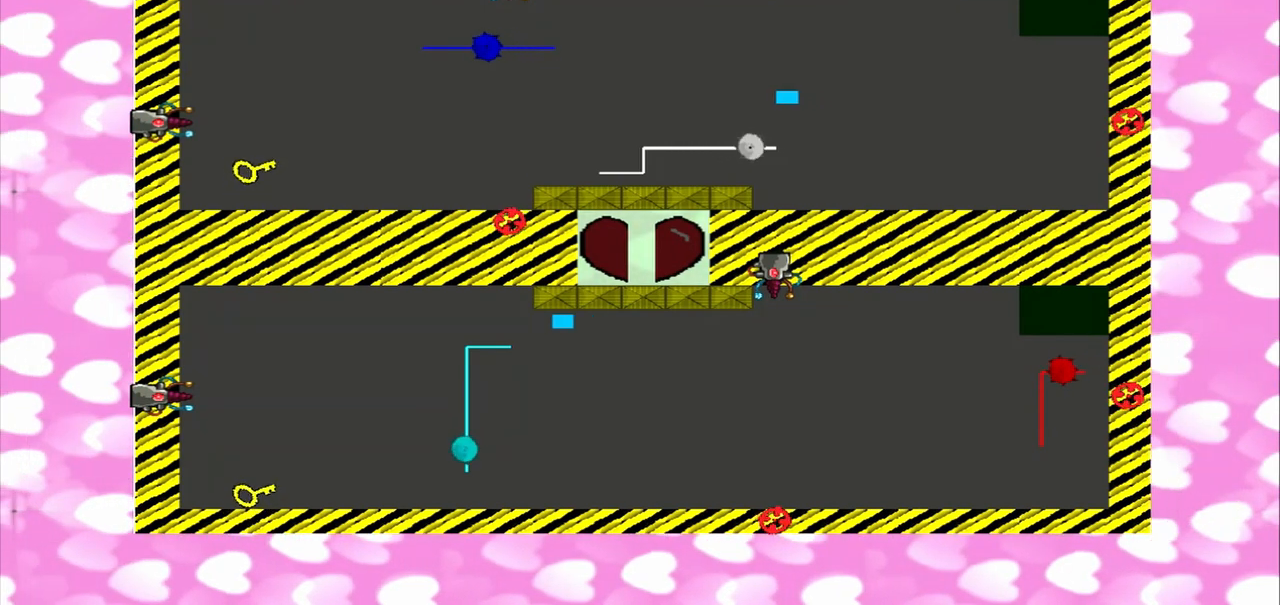
{"dt_ms": 500, "buttons": [], "left_stick": "right", "right_stick": "left", "events": [[83, "left_stick", "right"], [83, "right_stick", "right"], [458, "right_stick", "left"]]}
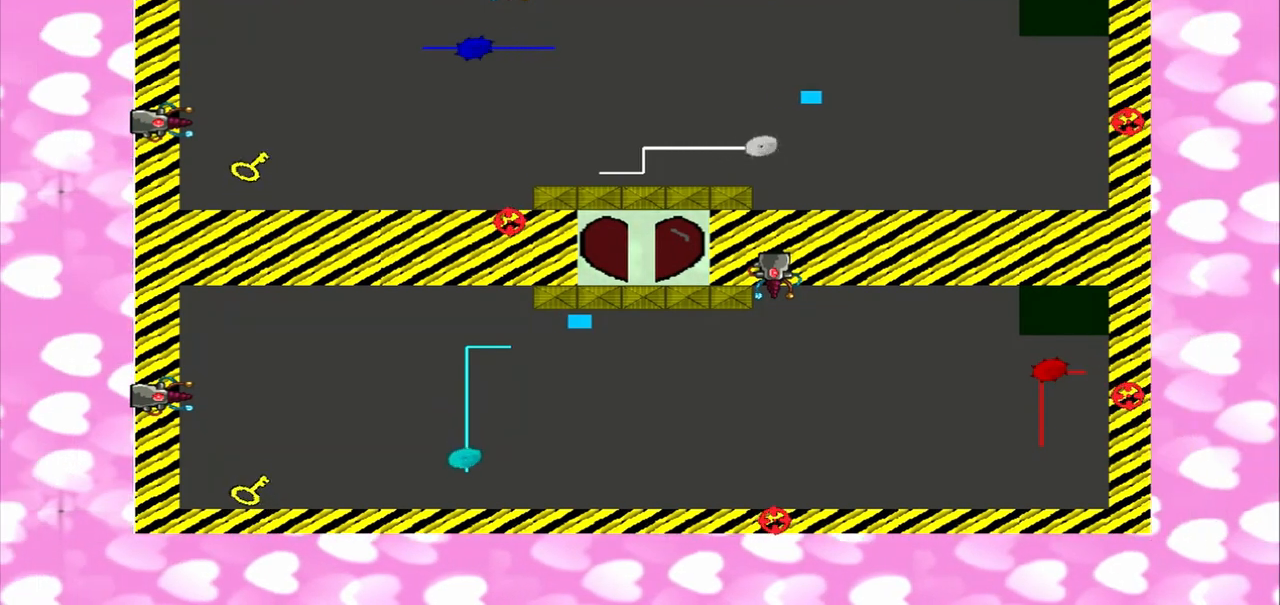
{"dt_ms": 500, "buttons": [], "left_stick": "left", "right_stick": "right", "events": [[42, "left_stick", "left"], [292, "right_stick", "right"]]}
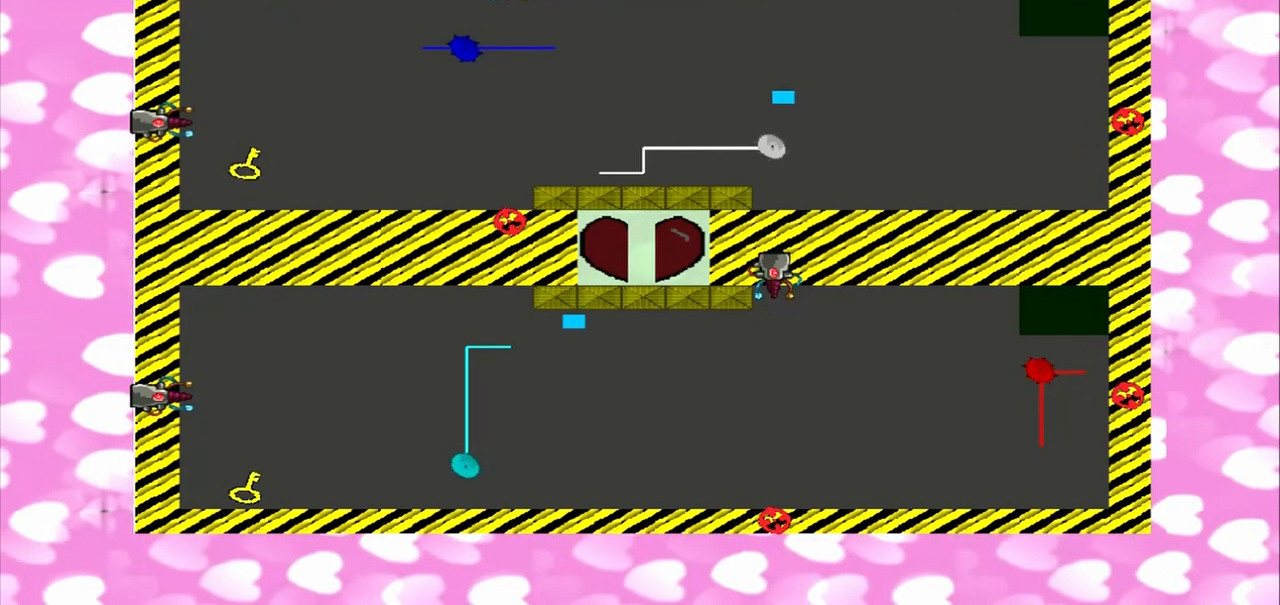
{"dt_ms": 500, "buttons": [], "left_stick": "right", "right_stick": "left", "events": [[250, "left_stick", "right"], [375, "right_stick", "left"]]}
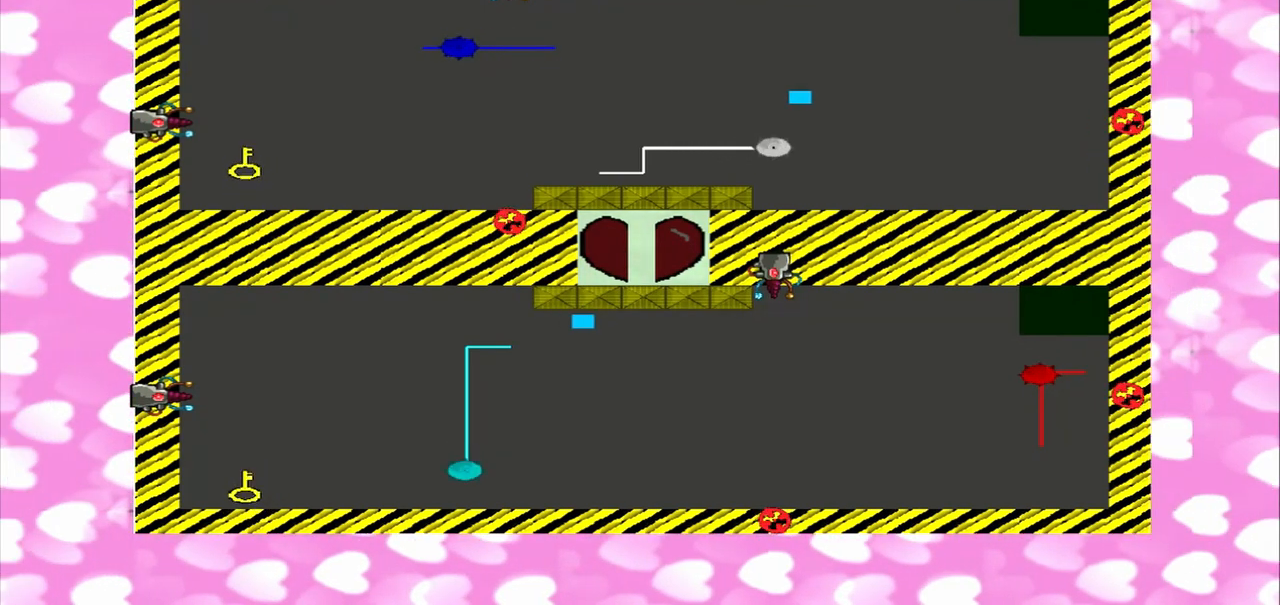
{"dt_ms": 500, "buttons": [], "left_stick": "left", "right_stick": "right", "events": [[208, "left_stick", "left"], [292, "right_stick", "right"]]}
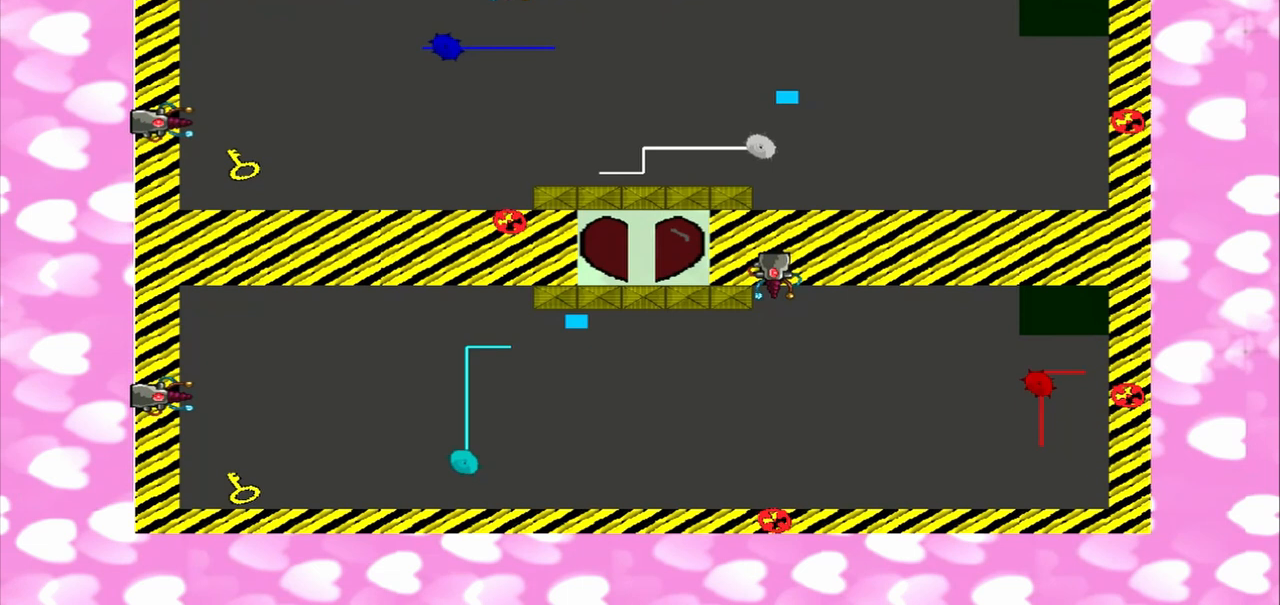
{"dt_ms": 500, "buttons": [], "left_stick": "right", "right_stick": "left", "events": [[167, "left_stick", "right"], [250, "right_stick", "left"]]}
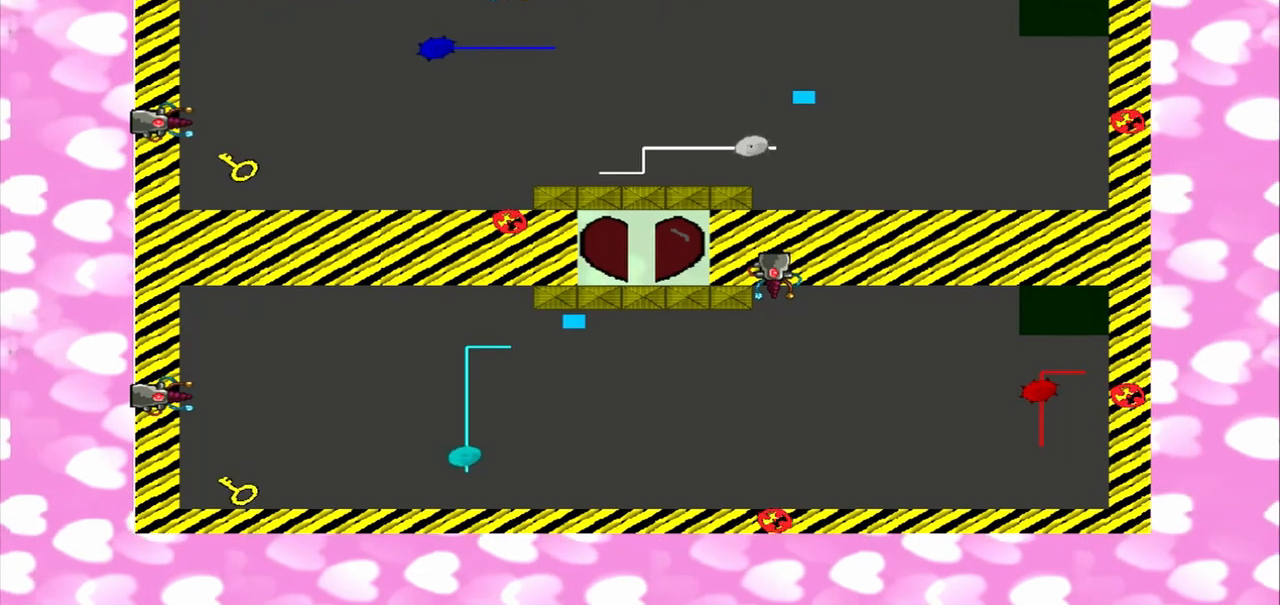
{"dt_ms": 500, "buttons": [], "left_stick": "left", "right_stick": "right", "events": [[208, "left_stick", "left"], [500, "right_stick", "right"]]}
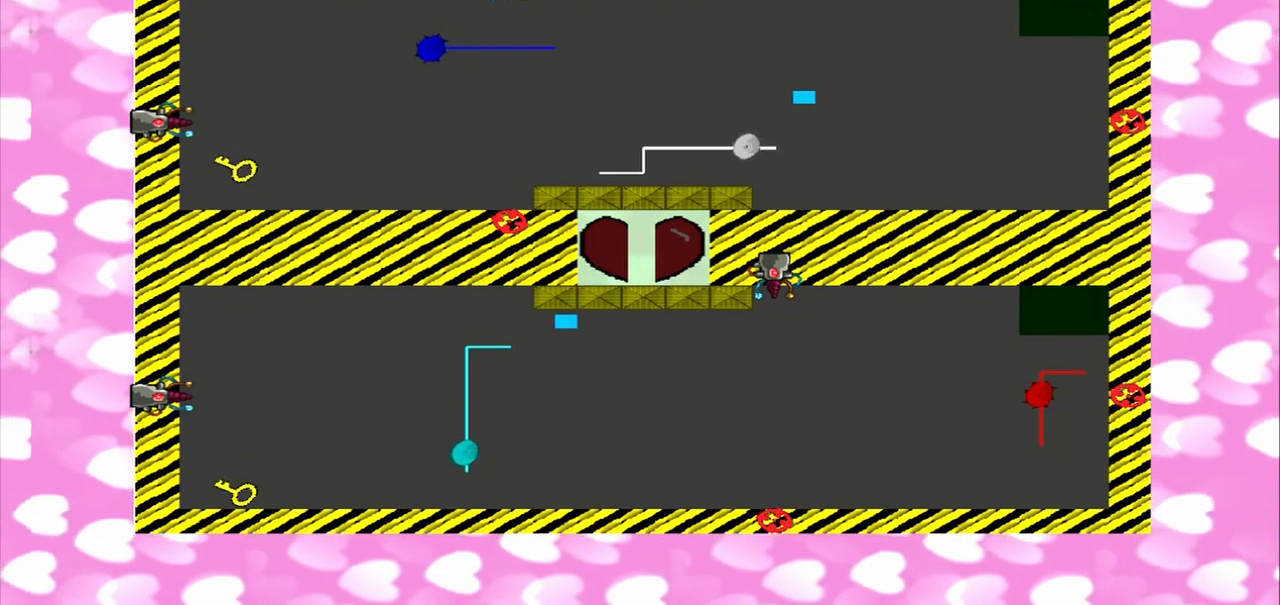
{"dt_ms": 500, "buttons": [], "left_stick": "right", "right_stick": "left", "events": [[292, "left_stick", "right"], [292, "right_stick", "left"]]}
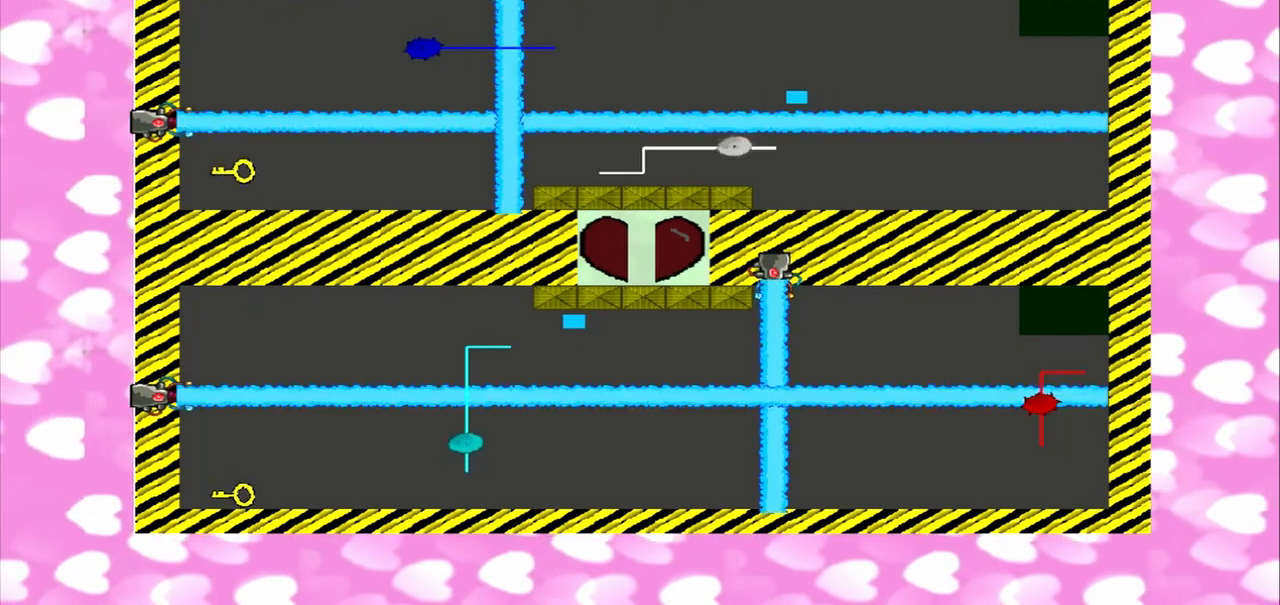
{"dt_ms": 500, "buttons": [], "left_stick": "left", "right_stick": "right", "events": [[208, "left_stick", "left"], [208, "right_stick", "right"]]}
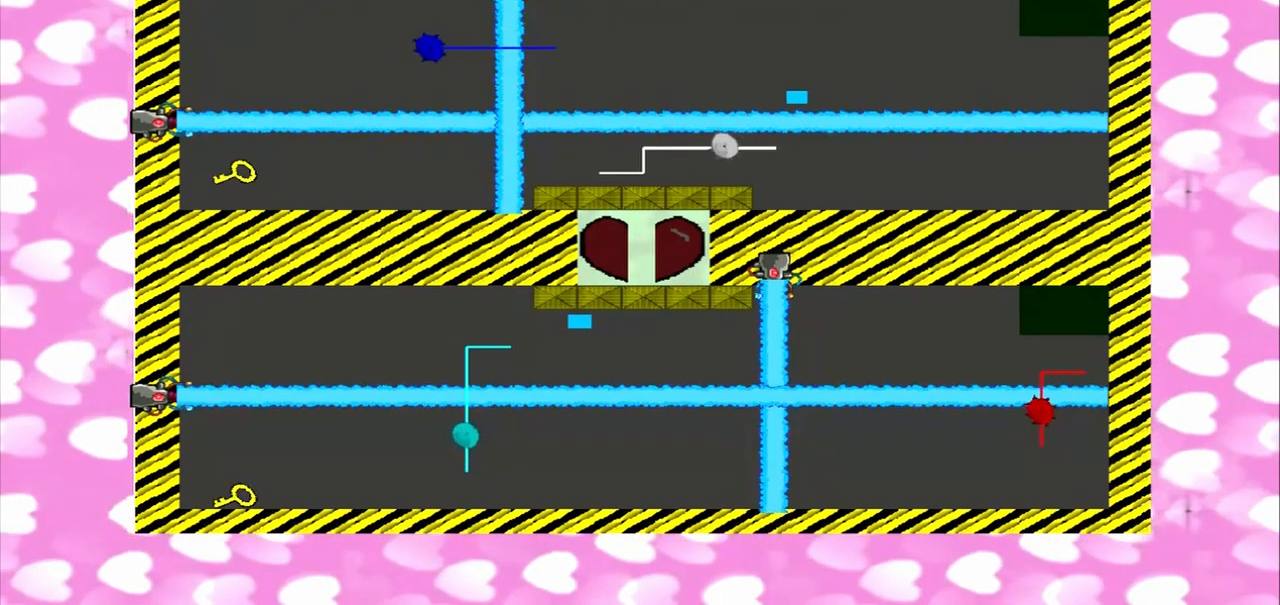
{"dt_ms": 1000, "buttons": [], "left_stick": "left", "right_stick": "right"}
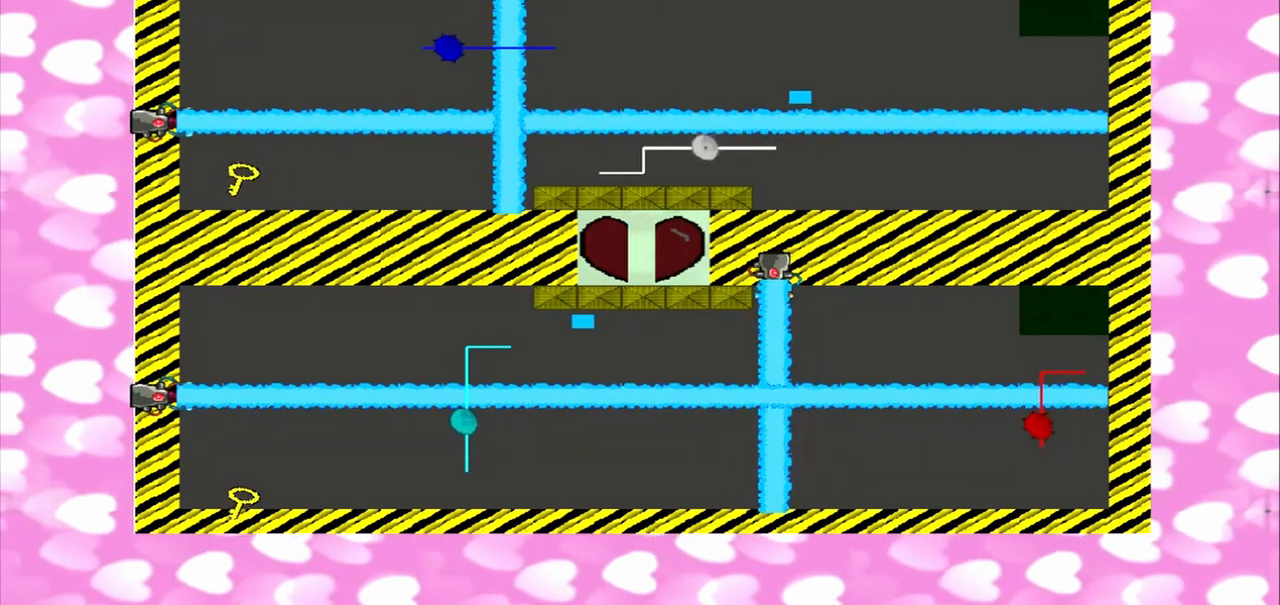
{"dt_ms": 500, "buttons": [], "left_stick": "left", "right_stick": "left", "events": [[375, "right_stick", "left"]]}